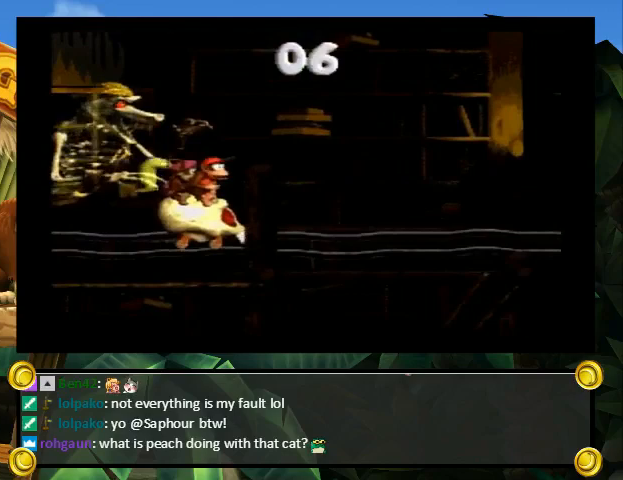
Gameplay with a controller (Nintendo layout); each line is a JSON object with the inputs held at the frame after it. "events" lists button and stick changes between this image and that frame as [ms after this image, input, new state], when the widget could be followed in between. Not read: L3 R3.
{"buttons": ["Y", "DPAD_RIGHT"], "events": []}
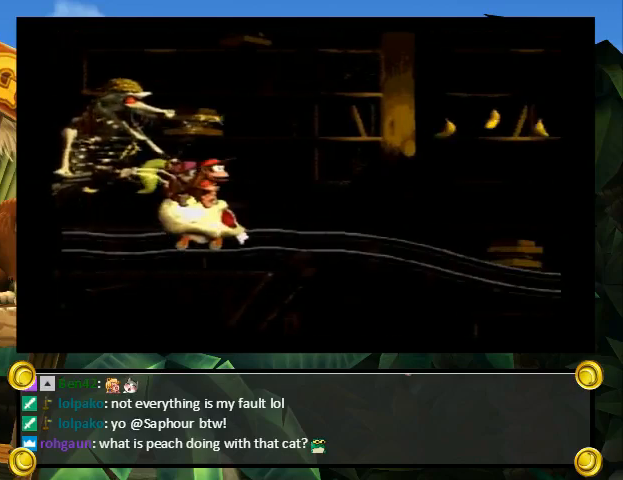
{"buttons": ["Y", "DPAD_RIGHT"], "events": []}
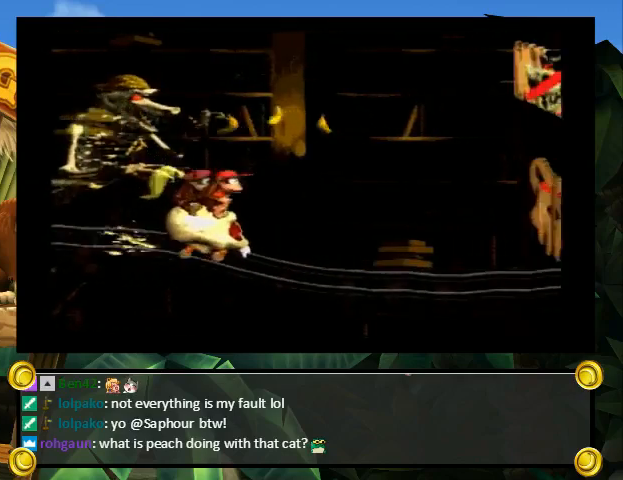
{"buttons": ["B", "Y", "DPAD_RIGHT"], "events": [[67, "DPAD_UP", "down"], [167, "B", "down"], [467, "DPAD_UP", "up"]]}
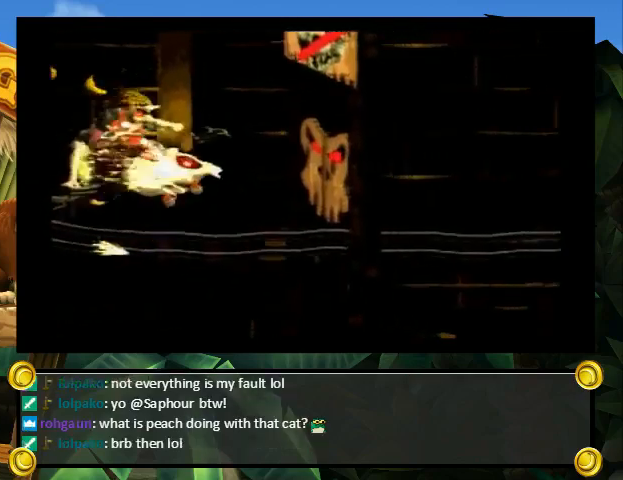
{"buttons": ["Y", "DPAD_RIGHT"], "events": [[33, "B", "up"]]}
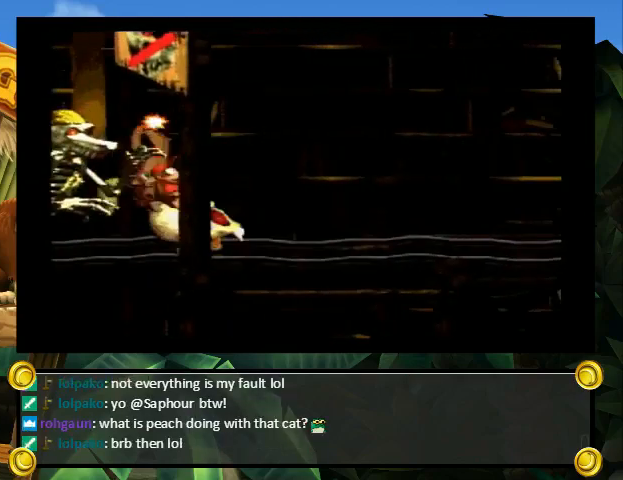
{"buttons": ["Y", "DPAD_RIGHT"], "events": []}
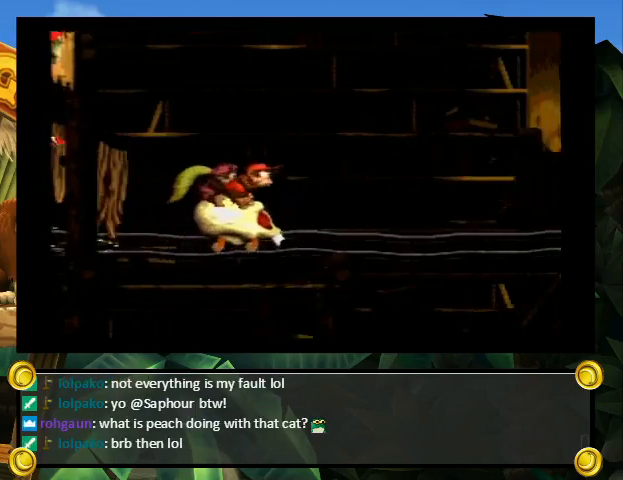
{"buttons": ["B", "Y", "DPAD_UP", "DPAD_RIGHT"], "events": [[467, "B", "down"], [500, "DPAD_UP", "down"]]}
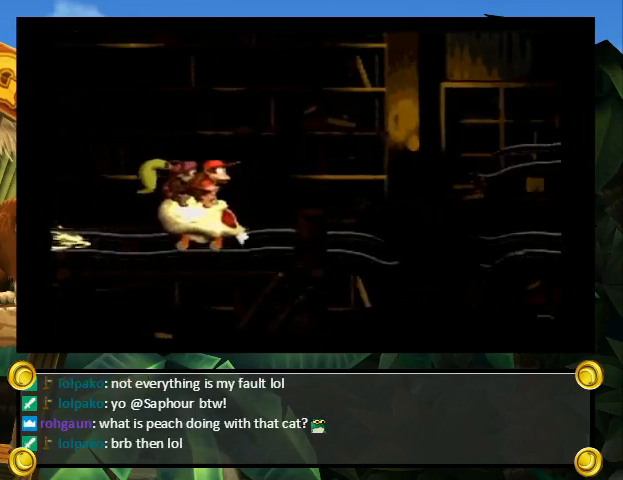
{"buttons": ["Y", "DPAD_RIGHT"], "events": [[33, "B", "up"], [133, "DPAD_UP", "up"]]}
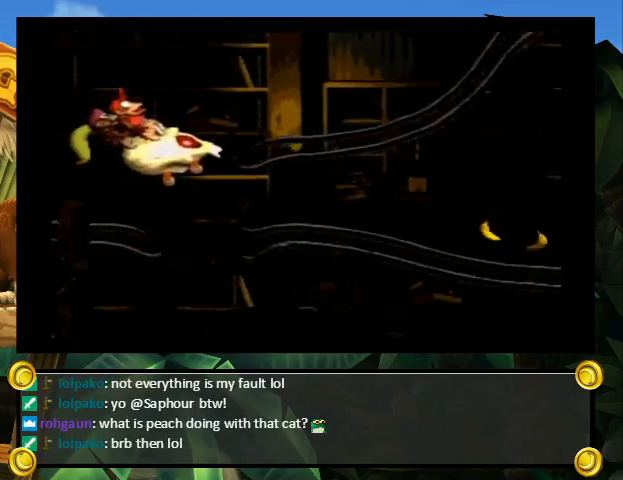
{"buttons": [], "events": [[133, "Y", "up"], [233, "DPAD_RIGHT", "up"]]}
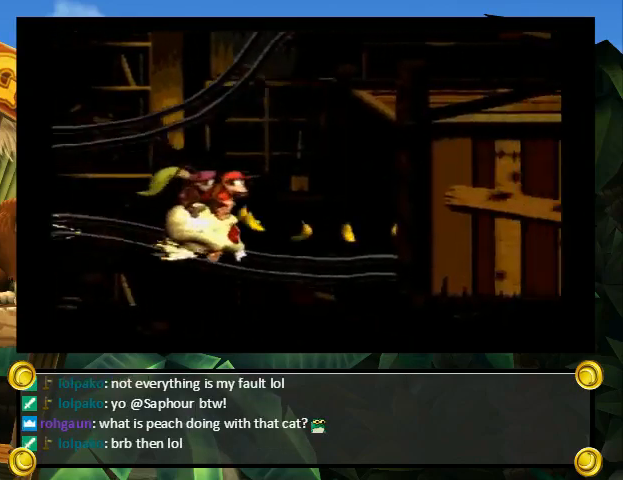
{"buttons": [], "events": []}
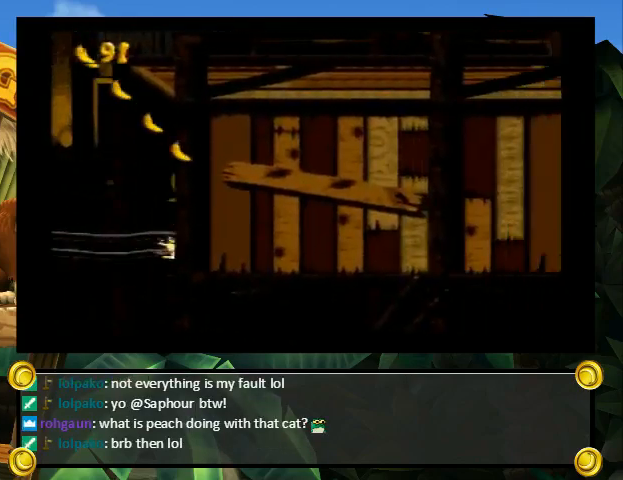
{"buttons": [], "events": []}
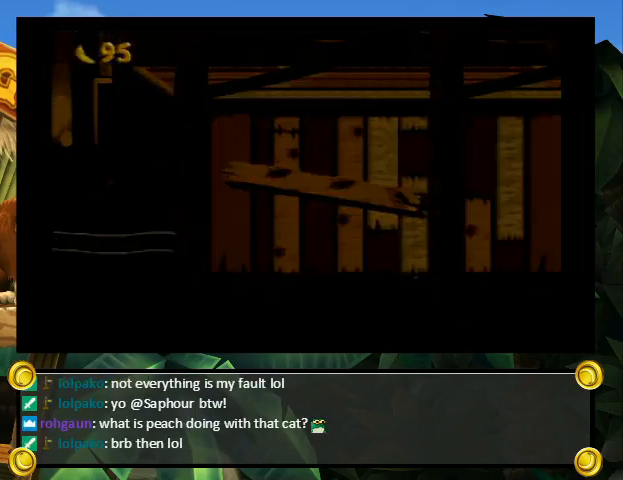
{"buttons": [], "events": []}
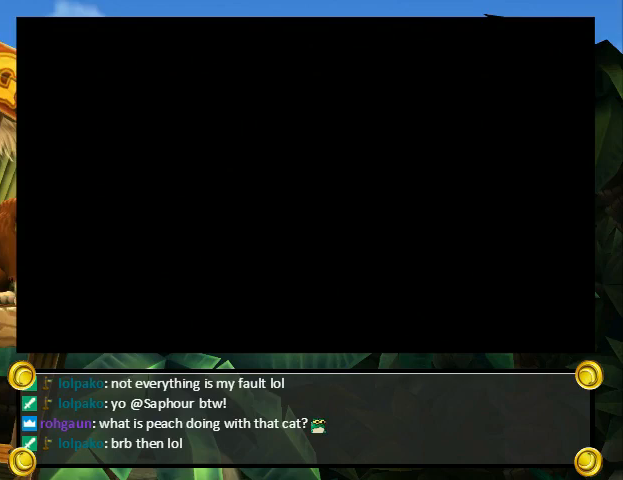
{"buttons": ["B", "X"], "events": [[133, "A", "down"], [200, "A", "up"], [200, "X", "down"], [267, "Y", "down"], [333, "A", "down"], [333, "X", "up"], [333, "Y", "up"], [367, "B", "down"], [400, "A", "up"], [400, "X", "down"], [433, "B", "up"], [433, "Y", "down"], [500, "B", "down"], [500, "Y", "up"]]}
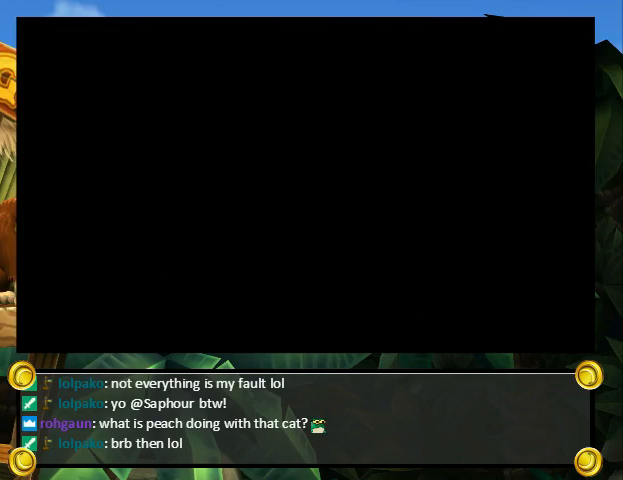
{"buttons": ["X", "Y"], "events": [[33, "A", "down"], [33, "B", "up"], [33, "X", "up"], [33, "Y", "down"], [67, "A", "up"], [67, "B", "down"], [67, "X", "down"], [67, "Y", "up"], [133, "B", "up"], [133, "Y", "down"], [167, "X", "up"], [167, "Y", "up"], [200, "A", "down"], [200, "B", "down"], [233, "X", "down"], [233, "Y", "down"], [267, "A", "up"], [267, "B", "up"], [300, "Y", "up"], [333, "B", "down"], [367, "B", "up"], [367, "X", "up"], [367, "Y", "down"], [400, "A", "down"], [400, "Y", "up"], [433, "A", "up"], [433, "B", "down"], [433, "X", "down"], [467, "B", "up"], [467, "Y", "down"]]}
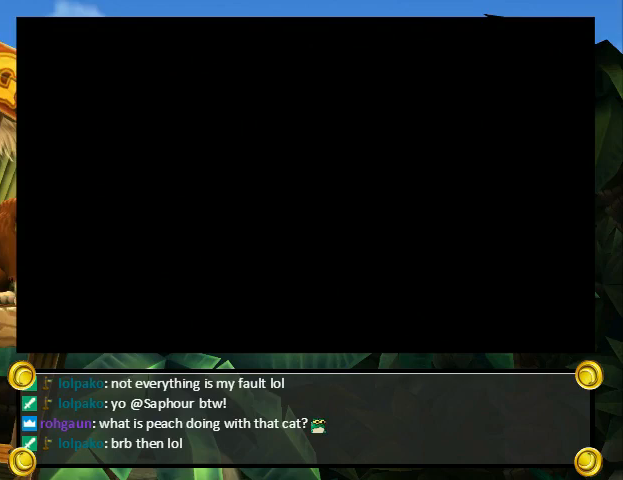
{"buttons": ["B", "X"], "events": [[33, "B", "down"], [33, "X", "up"], [33, "Y", "up"], [67, "A", "down"], [67, "B", "up"], [67, "X", "down"], [67, "Y", "down"], [100, "A", "up"], [133, "B", "down"], [133, "Y", "up"], [200, "B", "up"], [200, "X", "up"], [200, "Y", "down"], [233, "A", "down"], [233, "Y", "up"], [267, "A", "up"], [267, "B", "down"], [267, "X", "down"], [300, "B", "up"], [300, "Y", "down"], [333, "Y", "up"], [367, "B", "down"], [367, "X", "up"], [433, "A", "down"], [433, "B", "up"], [433, "X", "down"], [433, "Y", "down"], [467, "A", "up"], [467, "B", "down"], [467, "Y", "up"]]}
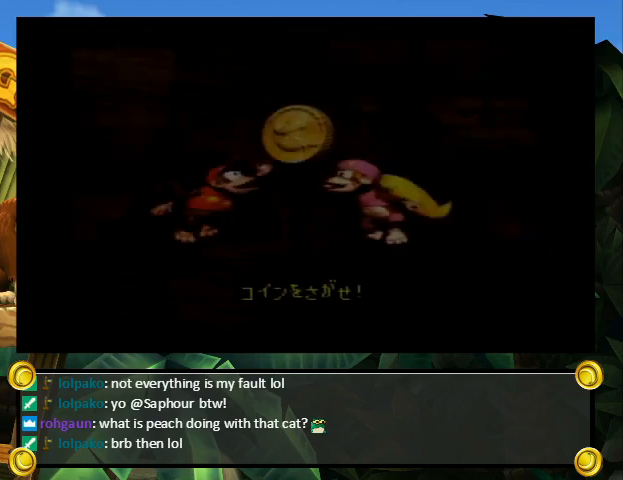
{"buttons": [], "events": [[33, "B", "up"], [33, "Y", "down"], [67, "A", "down"], [67, "B", "down"], [67, "X", "up"], [67, "Y", "up"], [100, "A", "up"], [100, "X", "down"], [100, "Y", "down"], [133, "B", "up"], [167, "B", "down"], [167, "Y", "up"], [200, "X", "up"], [233, "A", "down"], [233, "B", "up"], [233, "Y", "down"], [267, "Y", "up"], [300, "A", "up"], [300, "X", "down"], [367, "X", "up"]]}
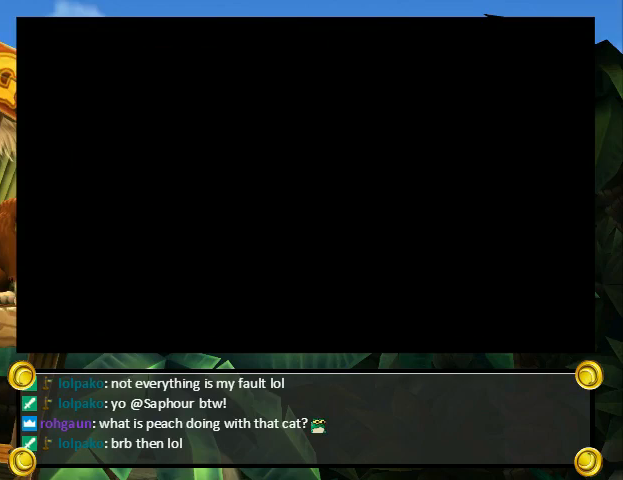
{"buttons": [], "events": []}
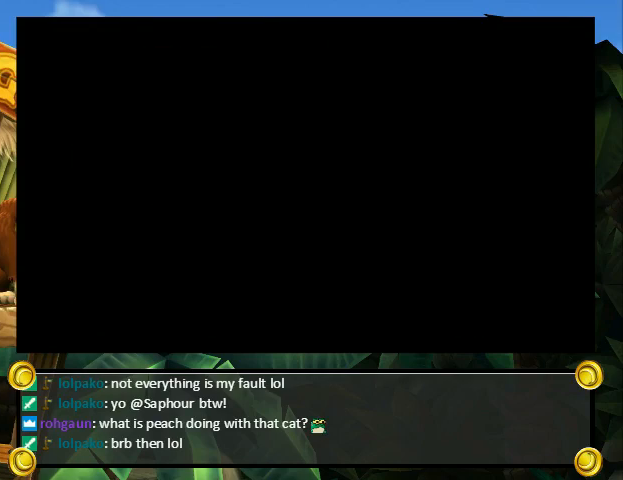
{"buttons": [], "events": []}
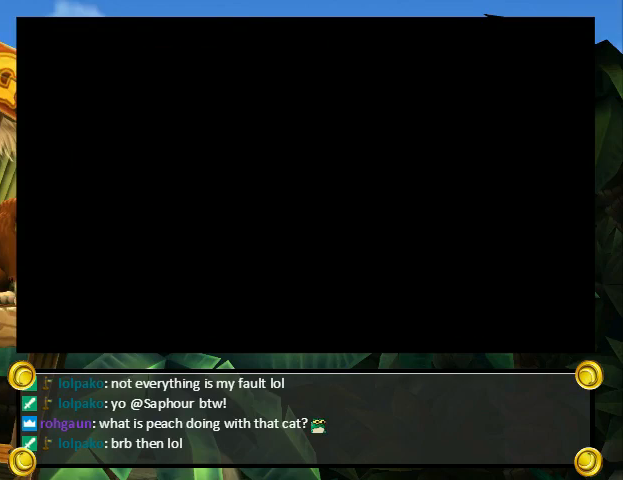
{"buttons": [], "events": []}
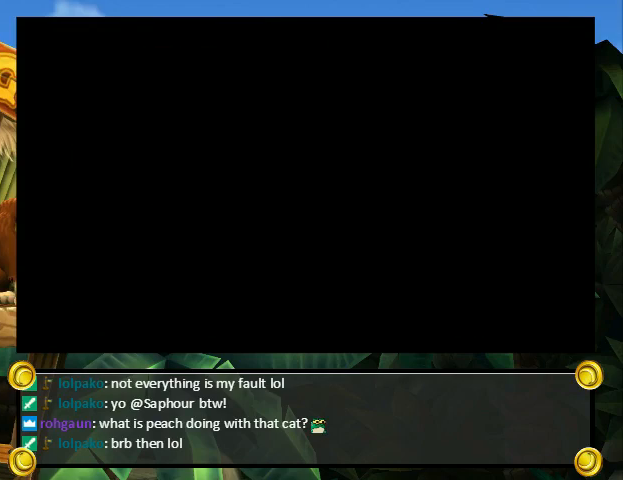
{"buttons": [], "events": []}
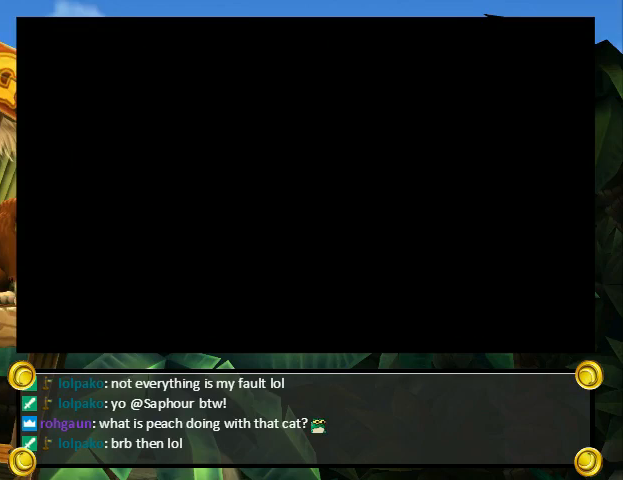
{"buttons": ["Y", "DPAD_RIGHT"], "events": [[133, "DPAD_RIGHT", "down"], [133, "Y", "down"]]}
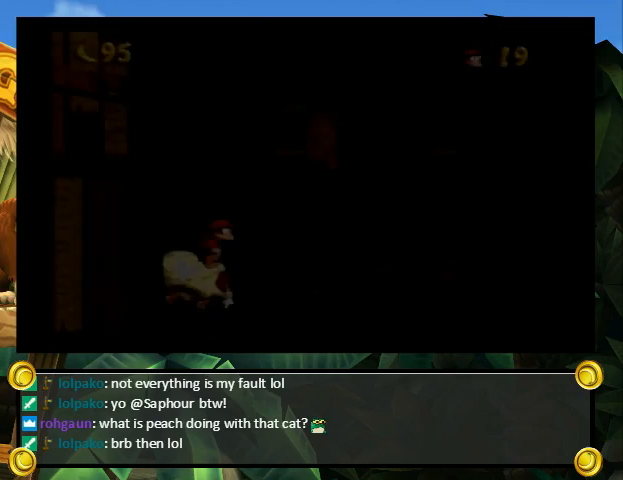
{"buttons": ["Y", "DPAD_UP", "DPAD_RIGHT"], "events": [[500, "DPAD_UP", "down"]]}
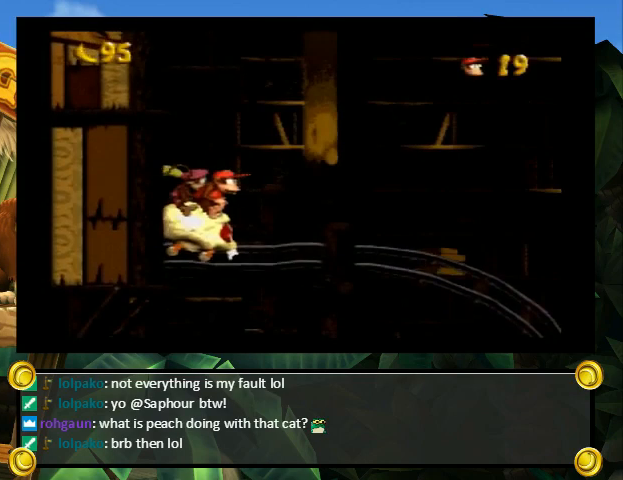
{"buttons": ["Y", "DPAD_RIGHT"], "events": [[33, "B", "down"], [133, "B", "up"], [333, "DPAD_UP", "up"]]}
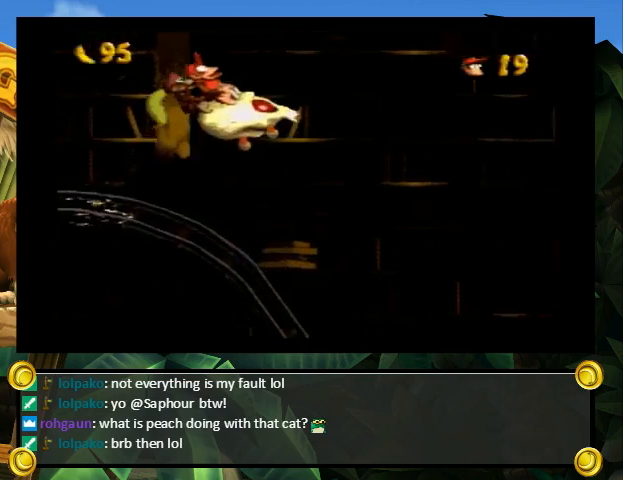
{"buttons": ["Y", "DPAD_RIGHT"], "events": []}
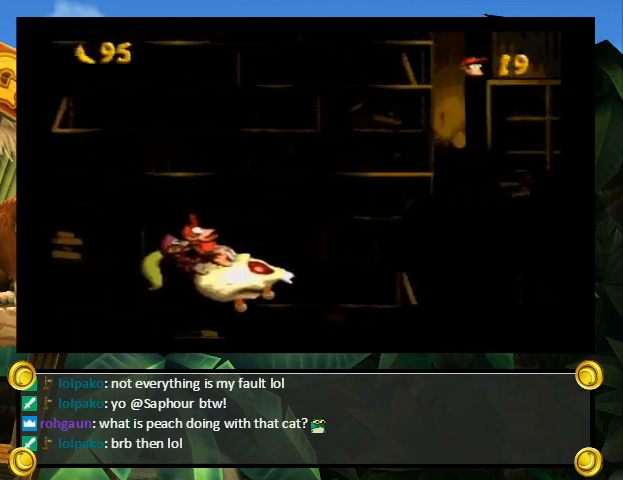
{"buttons": ["Y", "DPAD_RIGHT"], "events": [[133, "B", "down"], [133, "DPAD_UP", "down"], [467, "DPAD_UP", "up"], [500, "B", "up"]]}
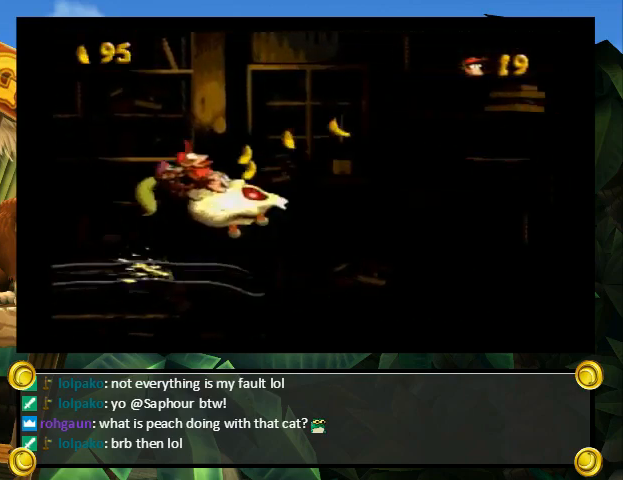
{"buttons": ["B", "Y", "DPAD_UP", "DPAD_RIGHT"], "events": [[300, "DPAD_UP", "down"], [367, "B", "down"]]}
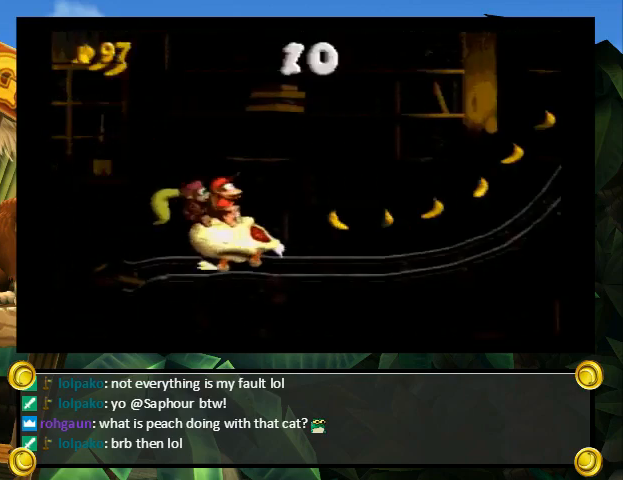
{"buttons": ["Y", "DPAD_UP", "DPAD_RIGHT"], "events": [[67, "B", "up"], [133, "B", "down"], [300, "B", "up"]]}
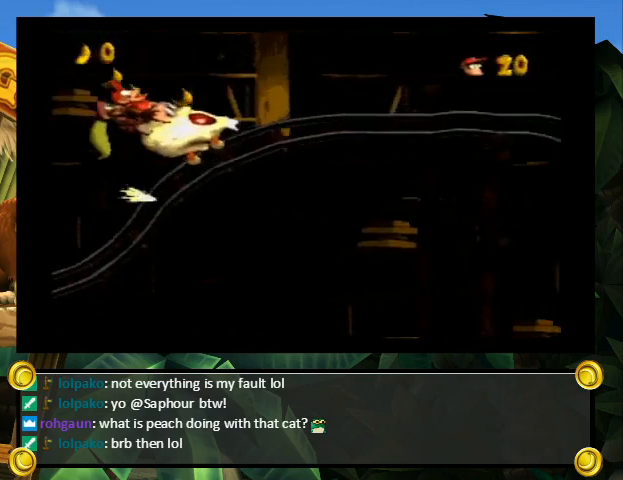
{"buttons": ["B", "Y", "DPAD_RIGHT"], "events": [[67, "B", "down"], [467, "DPAD_UP", "up"]]}
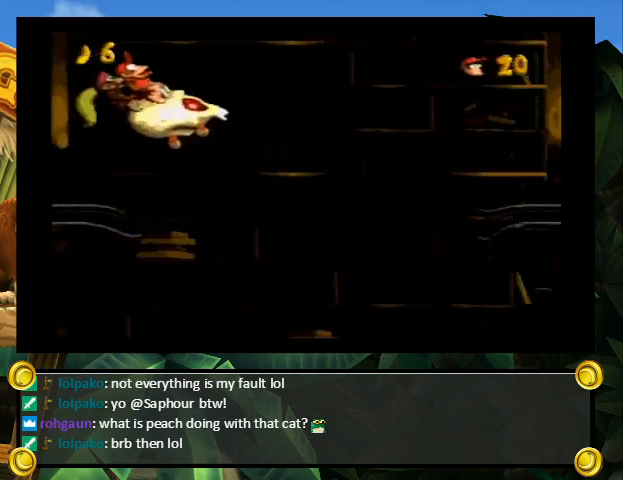
{"buttons": ["B", "Y", "DPAD_UP", "DPAD_RIGHT"], "events": [[33, "B", "up"], [233, "DPAD_UP", "down"], [300, "B", "down"]]}
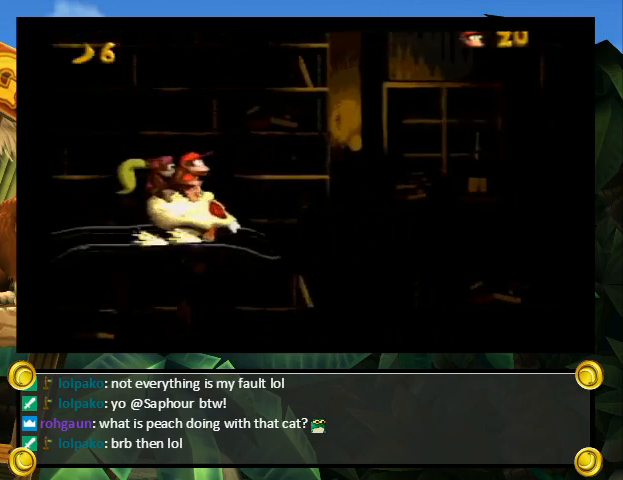
{"buttons": ["Y", "DPAD_RIGHT"], "events": [[100, "DPAD_UP", "up"], [167, "B", "up"]]}